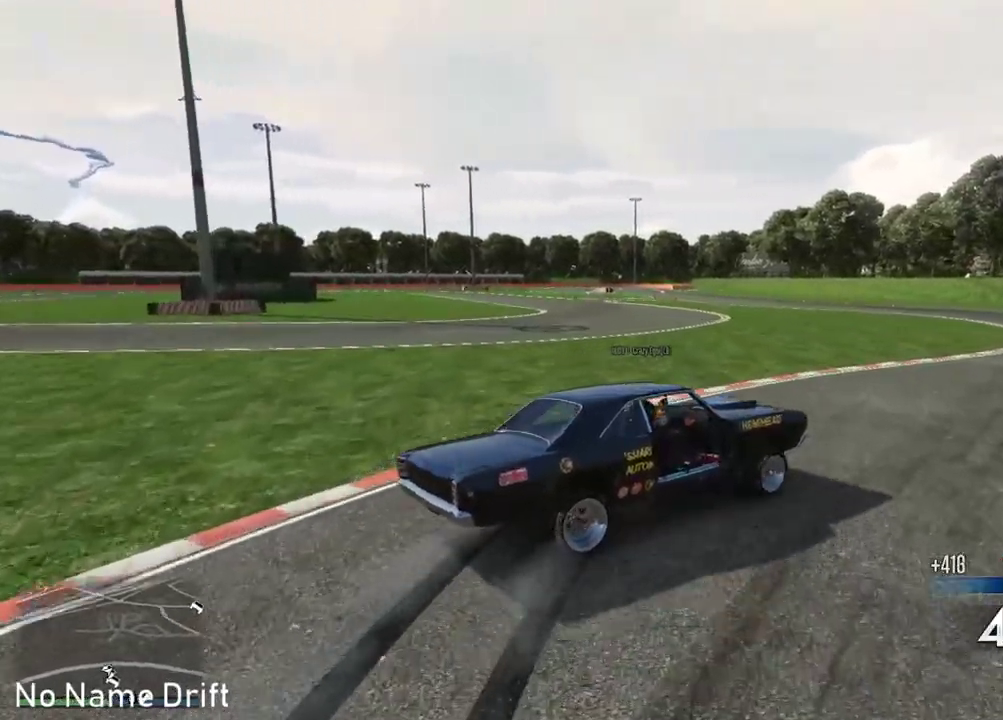
Gameplay with a controller (Xbox layout); each line is a JSON object with the inputs held at the frame after it. "events" lists button and stick changes between this image and that frame as [ms after this image, input, new state], when the widget could be followed in between. Not read: DPAD_DOWN DPAD_LEFT DPAD_RIGHT DPAD_UP SELECT.
{"buttons": ["R2"], "left_stick": "left", "right_stick": "center", "events": [[183, "left_stick", "left"]]}
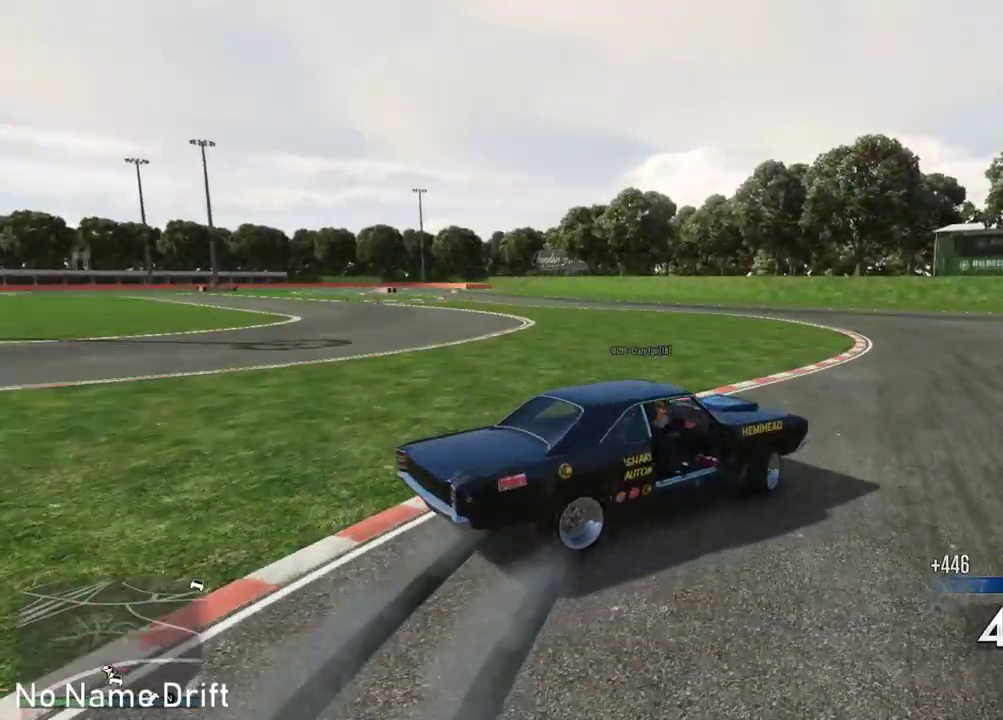
{"buttons": ["R2"], "left_stick": "center", "right_stick": "center", "events": [[200, "left_stick", "center"], [317, "R2", "up"], [400, "R2", "down"]]}
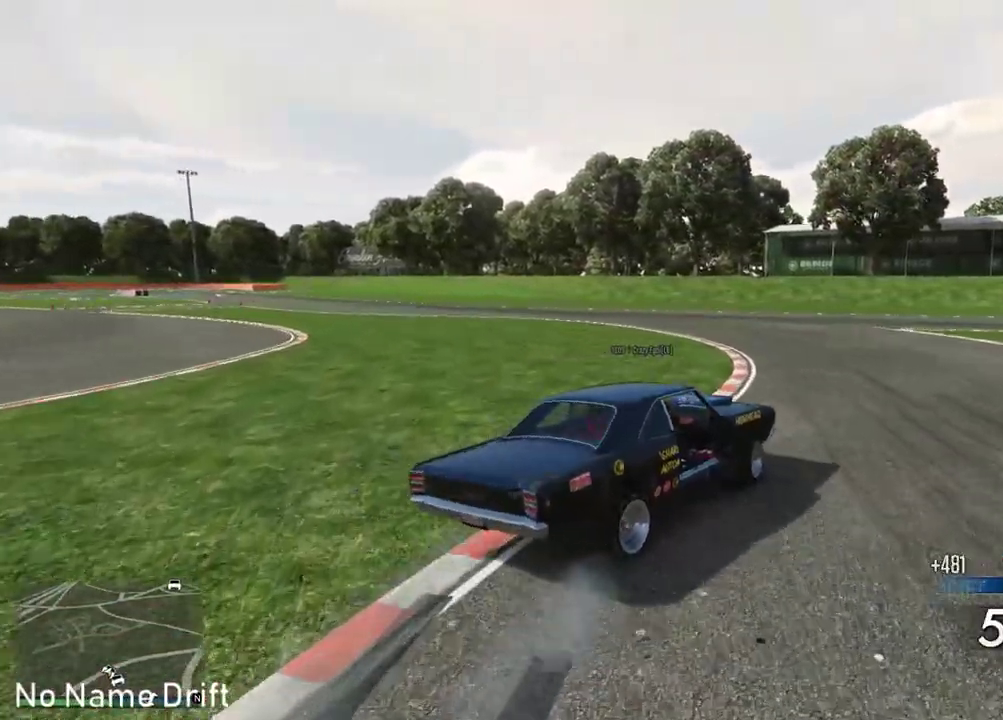
{"buttons": ["L2", "R2"], "left_stick": "left", "right_stick": "center", "events": [[100, "left_stick", "left"], [150, "R2", "up"], [333, "L2", "down"], [367, "R2", "down"]]}
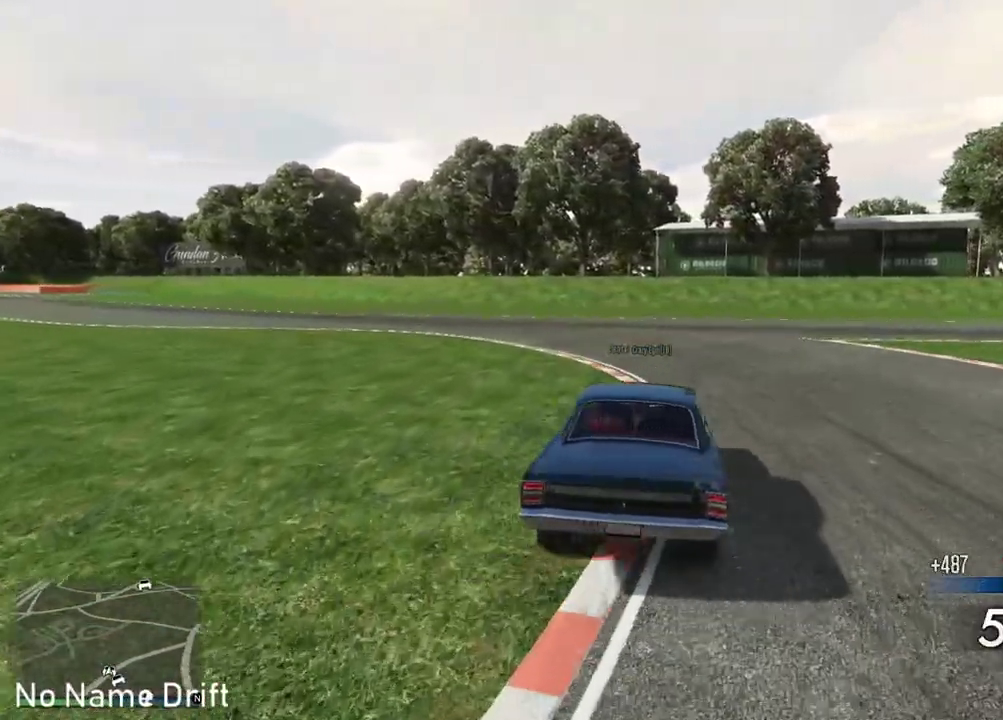
{"buttons": ["R2"], "left_stick": "right", "right_stick": "center", "events": [[17, "L2", "up"], [200, "R2", "up"], [233, "L2", "down"], [250, "left_stick", "center"], [317, "left_stick", "right"], [400, "L2", "up"], [417, "R2", "down"]]}
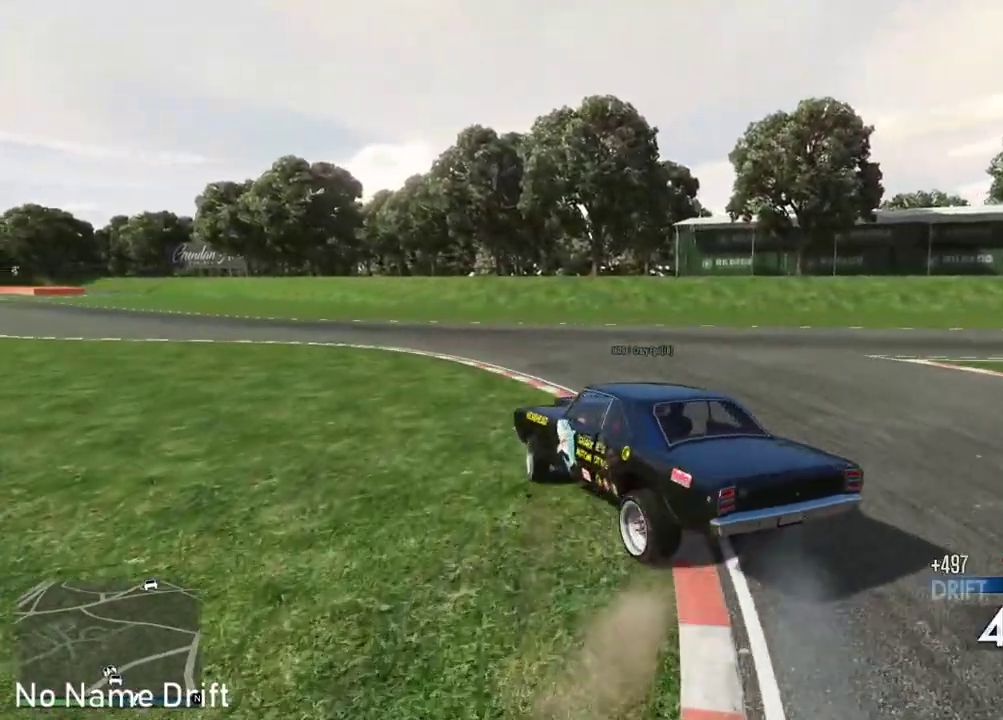
{"buttons": ["L2", "R2"], "left_stick": "left", "right_stick": "center", "events": [[183, "left_stick", "center"], [350, "left_stick", "left"], [383, "R2", "up"], [433, "L2", "down"], [467, "R2", "down"]]}
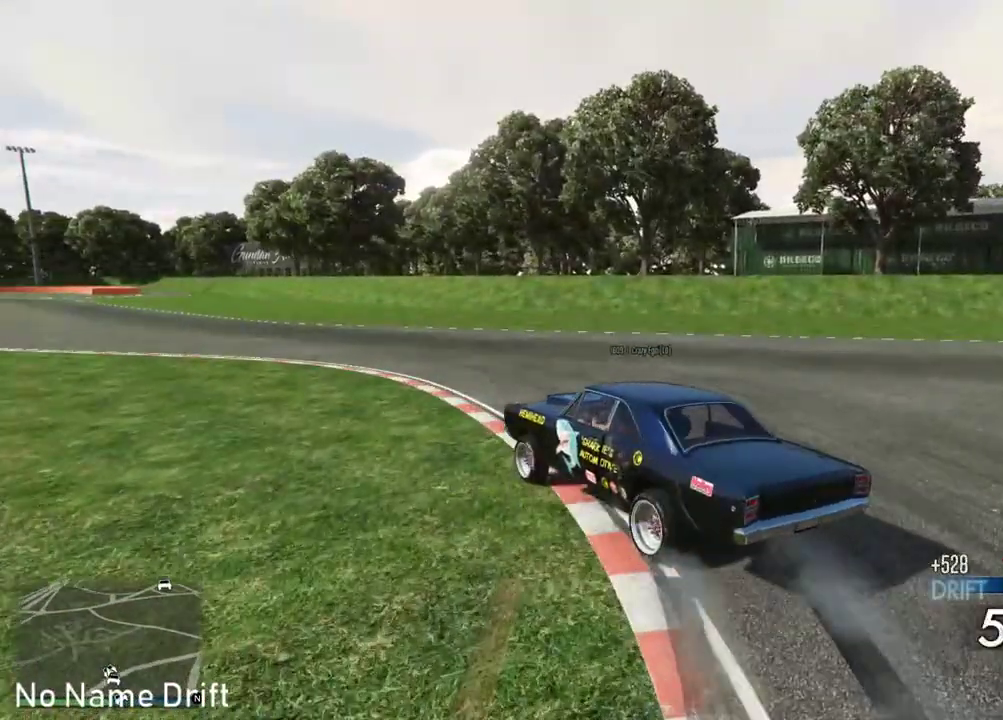
{"buttons": ["R2"], "left_stick": "left", "right_stick": "center", "events": [[167, "L2", "up"]]}
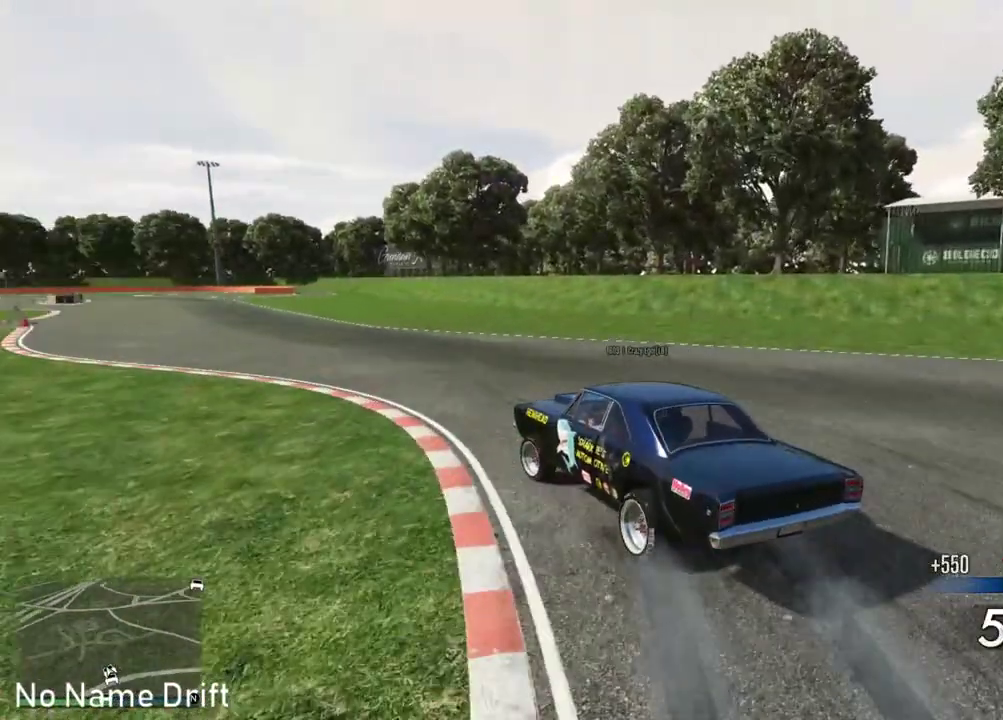
{"buttons": ["R2"], "left_stick": "center", "right_stick": "center", "events": [[267, "left_stick", "right"], [500, "left_stick", "center"]]}
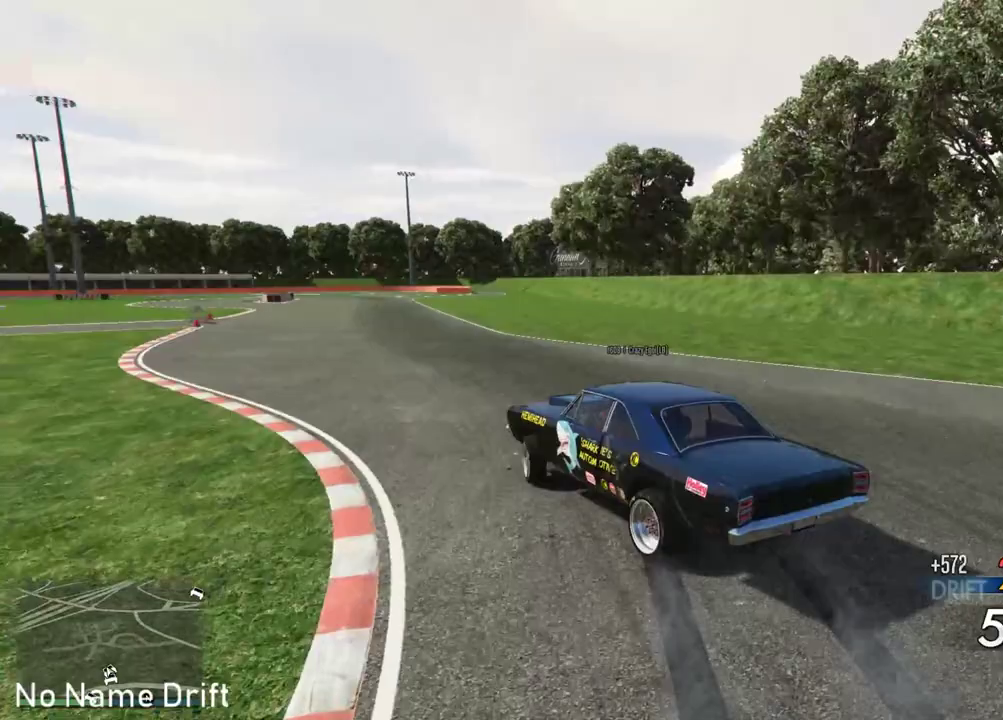
{"buttons": ["R2"], "left_stick": "left", "right_stick": "center", "events": [[317, "left_stick", "right"], [467, "left_stick", "left"]]}
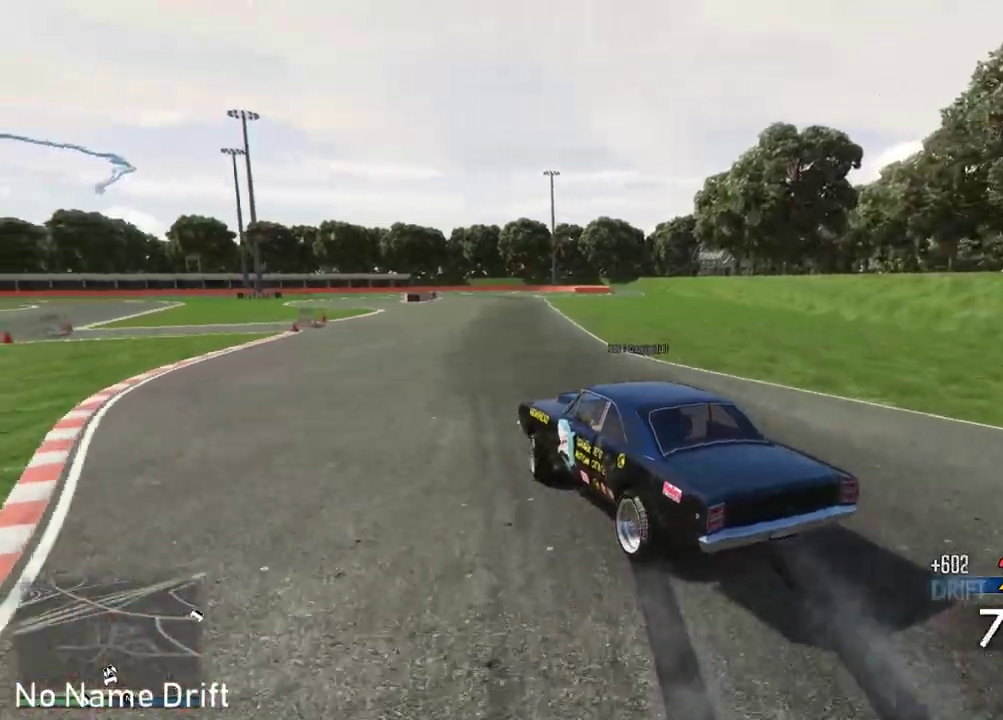
{"buttons": ["R2"], "left_stick": "left", "right_stick": "center", "events": [[167, "L2", "down"], [333, "R2", "up"], [400, "L2", "up"], [500, "R2", "down"]]}
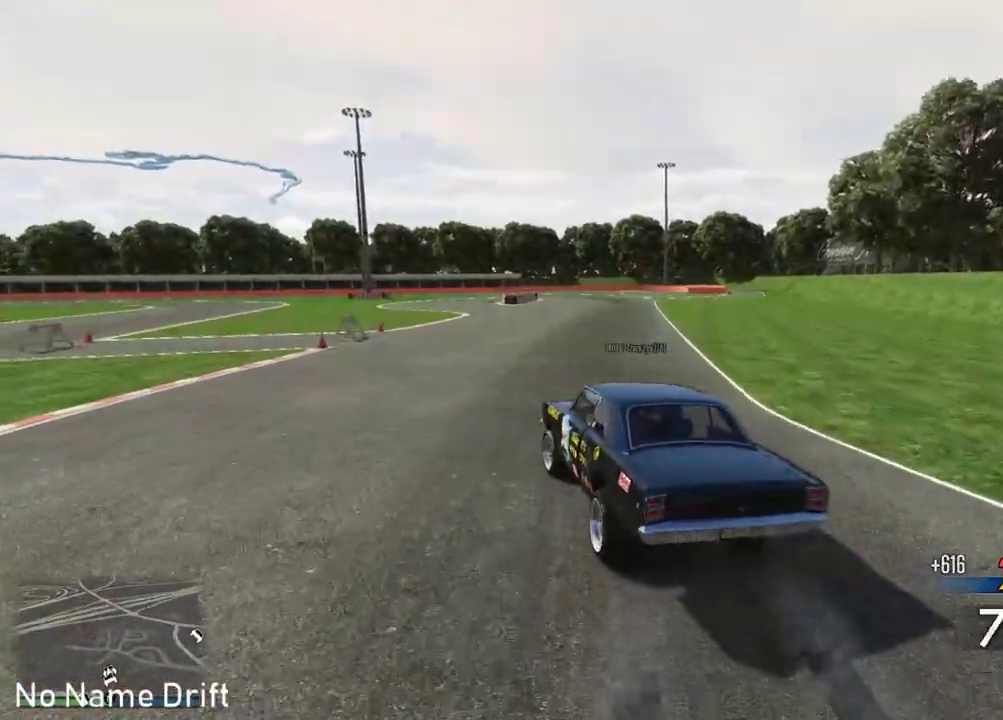
{"buttons": ["R2"], "left_stick": "right", "right_stick": "center", "events": [[233, "left_stick", "center"], [317, "left_stick", "right"]]}
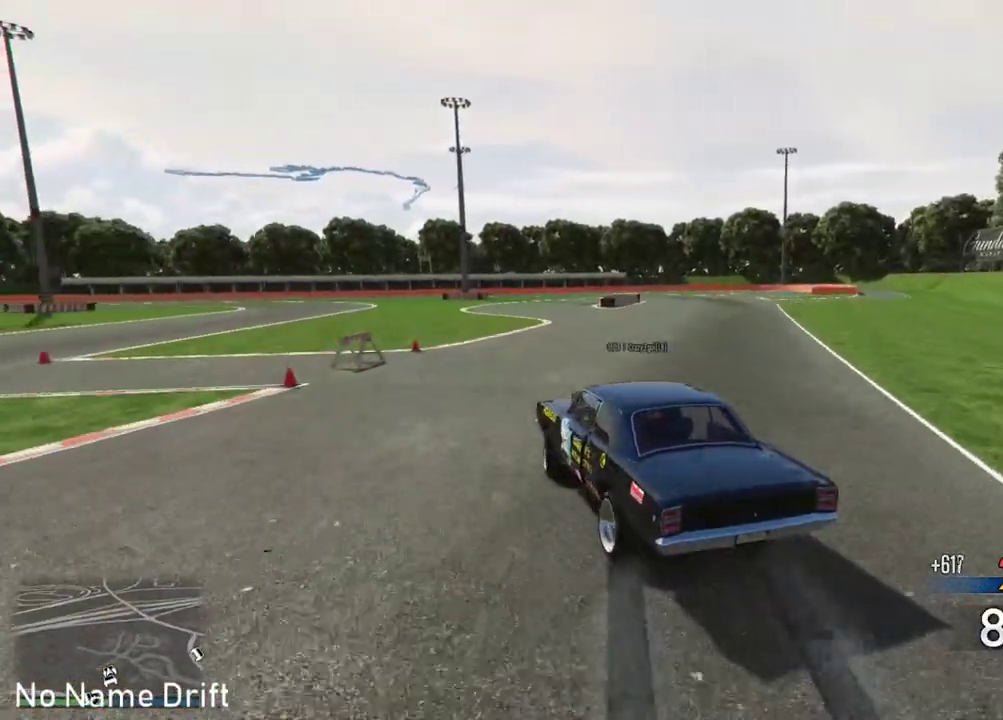
{"buttons": [], "left_stick": "right", "right_stick": "center", "events": [[17, "R2", "up"], [283, "R2", "down"], [300, "L2", "down"], [483, "L2", "up"], [483, "R2", "up"]]}
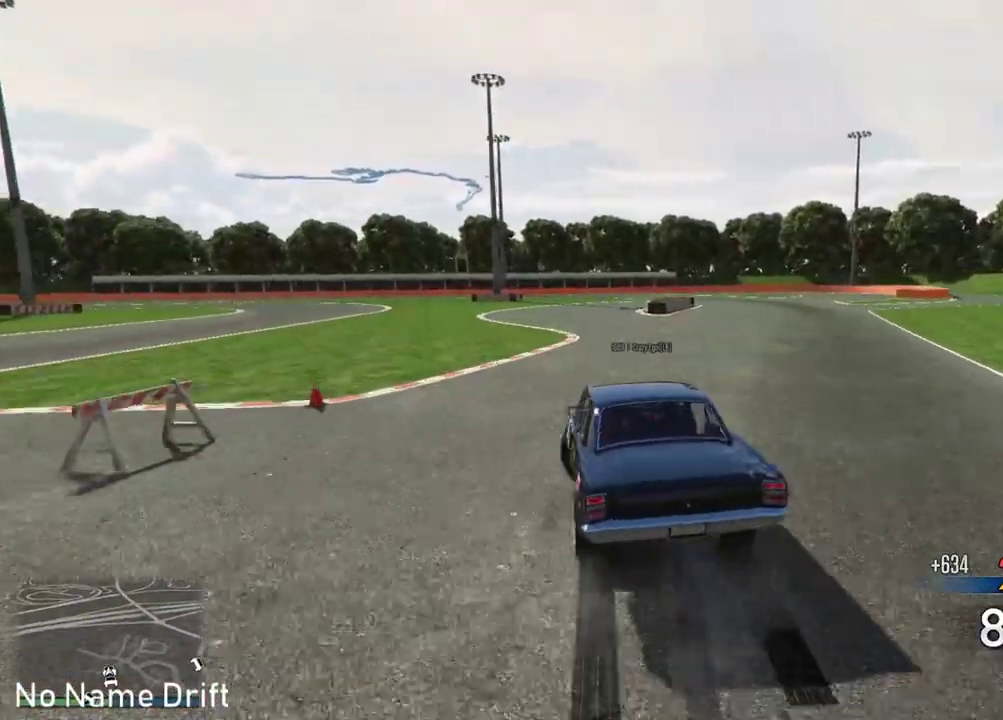
{"buttons": ["R2"], "left_stick": "center", "right_stick": "center", "events": [[133, "L2", "down"], [133, "R2", "down"], [167, "left_stick", "up-left"], [333, "L2", "up"], [383, "left_stick", "center"]]}
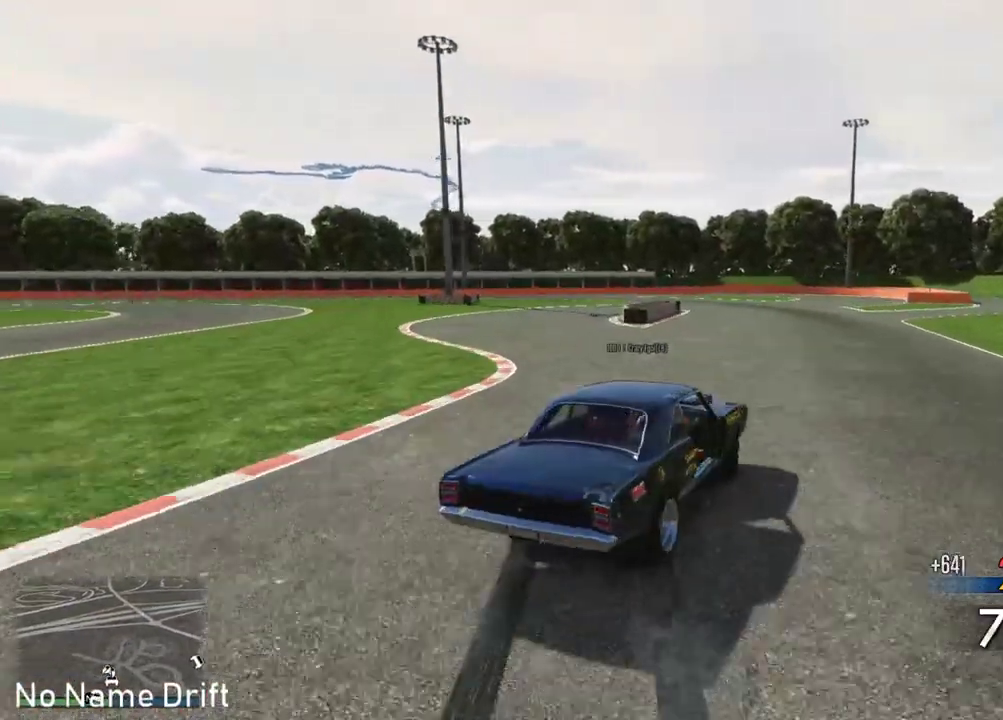
{"buttons": ["L2", "R2"], "left_stick": "right", "right_stick": "center", "events": [[50, "R2", "up"], [150, "L2", "down"], [283, "R2", "down"], [300, "left_stick", "right"]]}
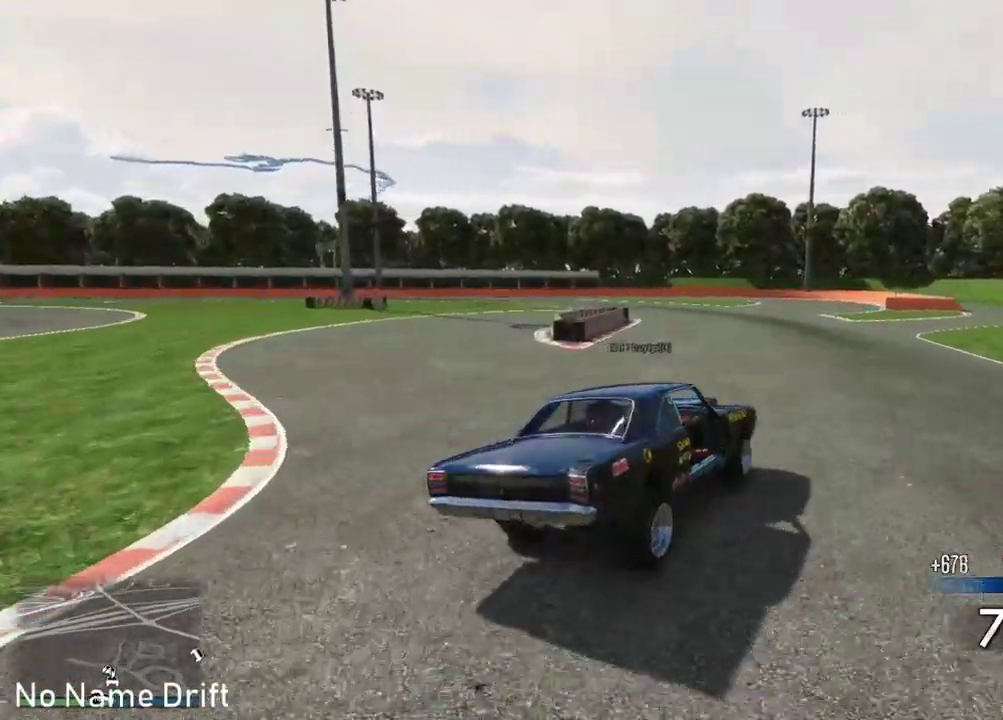
{"buttons": ["L2", "R2"], "left_stick": "center", "right_stick": "center", "events": [[167, "left_stick", "left"], [400, "left_stick", "center"]]}
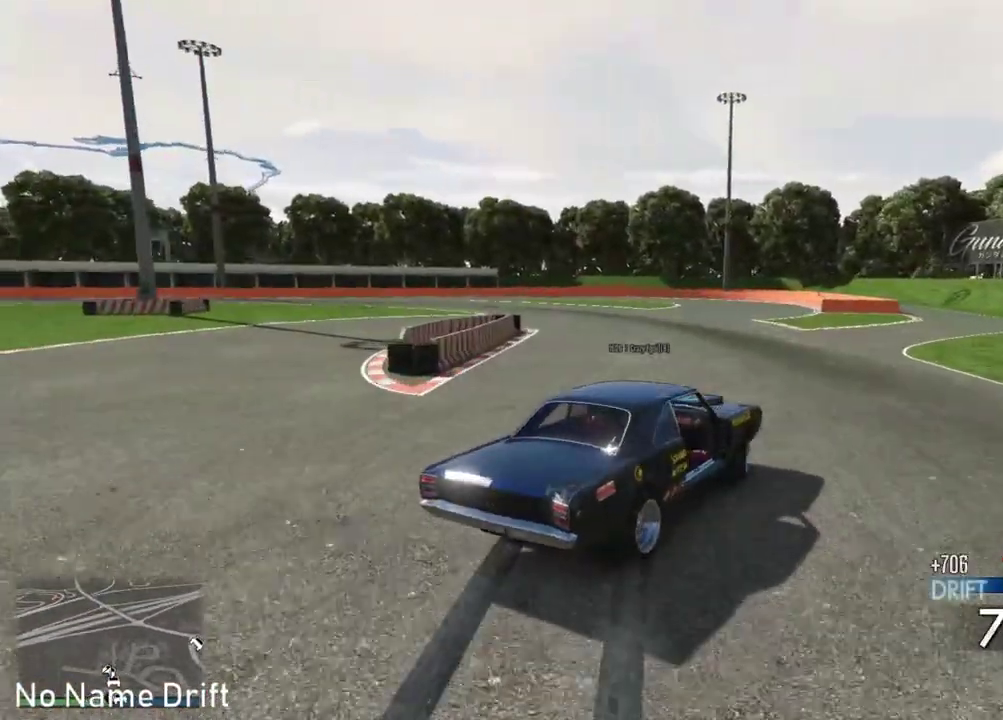
{"buttons": ["L2", "R2"], "left_stick": "left", "right_stick": "center", "events": [[83, "left_stick", "left"]]}
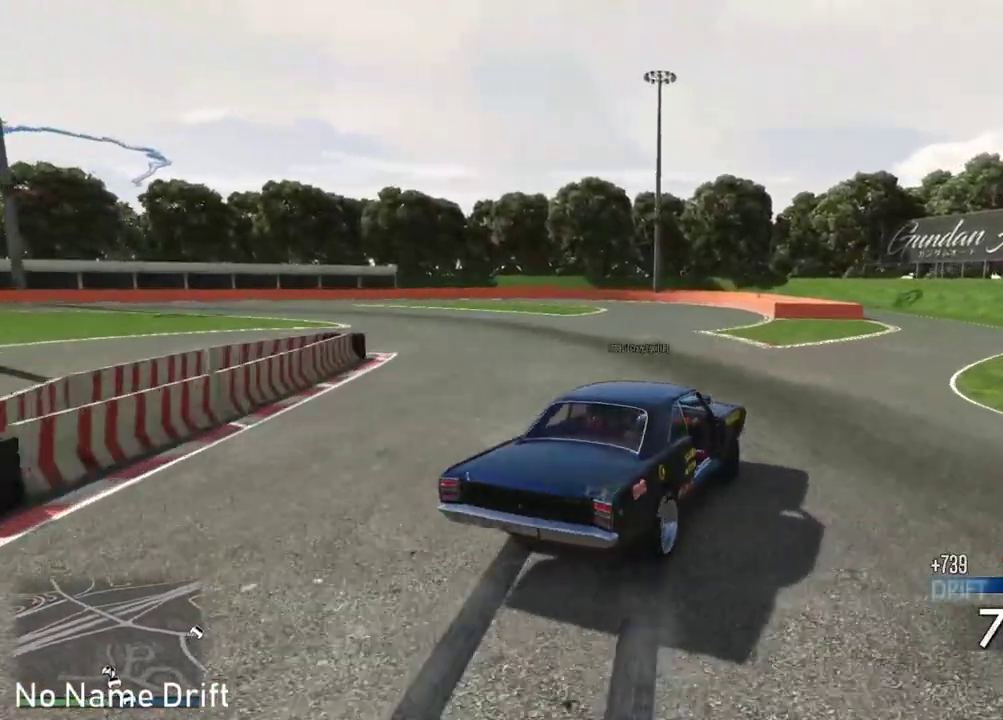
{"buttons": ["R2"], "left_stick": "right", "right_stick": "center", "events": [[117, "left_stick", "right"], [167, "R2", "up"], [283, "R2", "down"], [333, "L2", "up"]]}
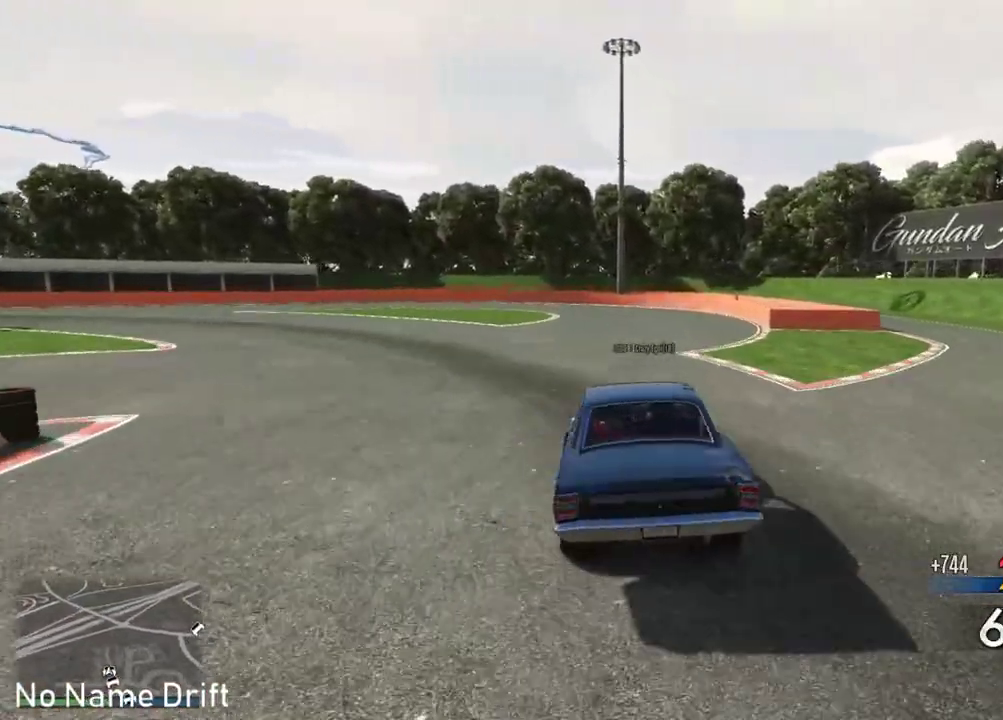
{"buttons": ["L2"], "left_stick": "left", "right_stick": "center", "events": [[317, "R2", "up"], [350, "L2", "down"], [350, "left_stick", "left"]]}
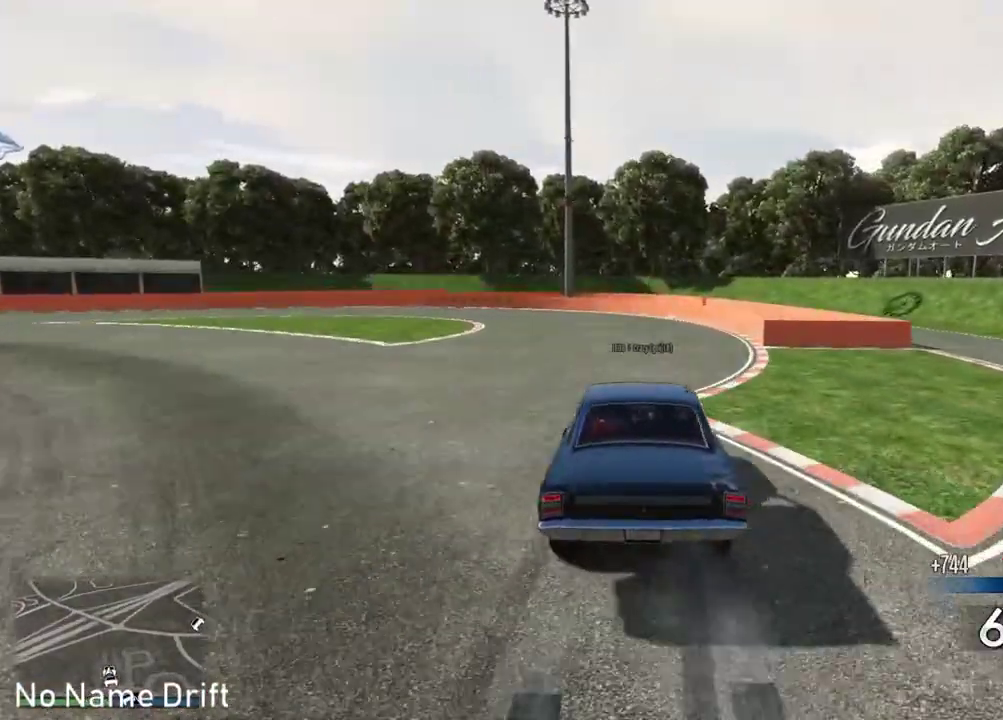
{"buttons": ["R2"], "left_stick": "left", "right_stick": "center", "events": [[83, "L2", "up"], [183, "R2", "down"]]}
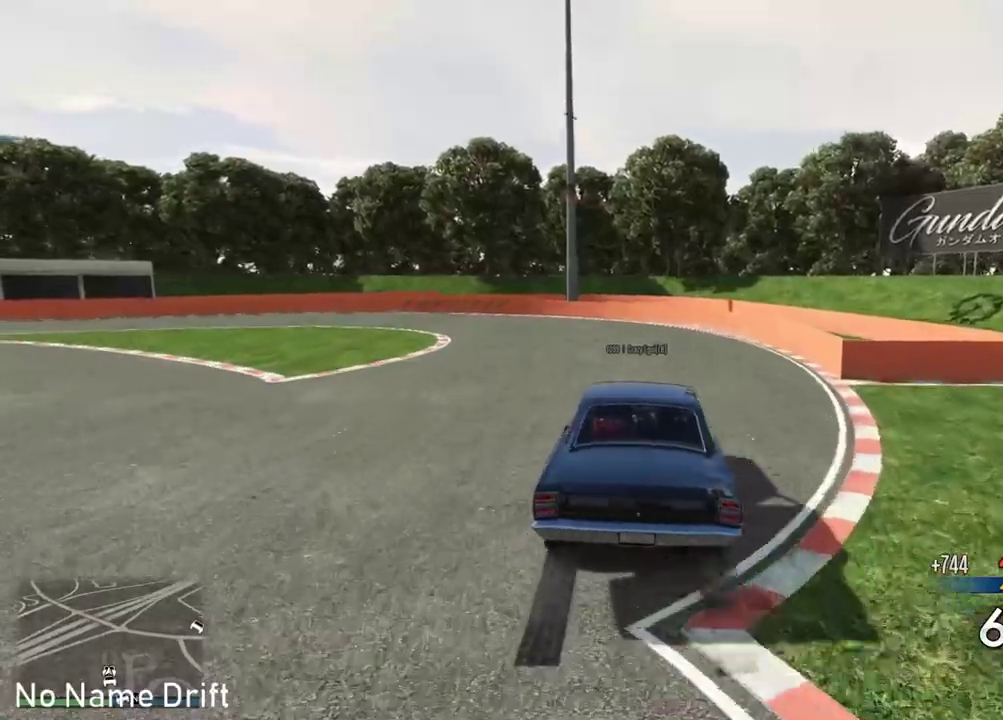
{"buttons": ["R1"], "left_stick": "left", "right_stick": "center", "events": [[133, "L2", "down"], [183, "R2", "up"], [333, "R1", "down"], [417, "L2", "up"]]}
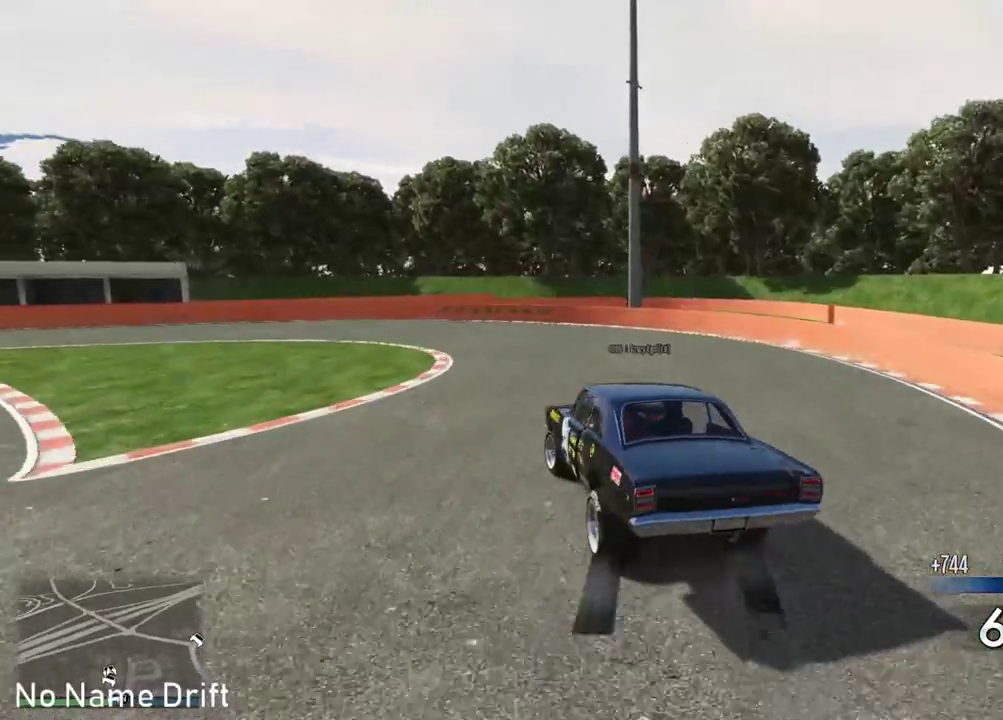
{"buttons": ["R2"], "left_stick": "center", "right_stick": "center", "events": [[117, "R2", "down"], [167, "R1", "up"], [183, "left_stick", "center"], [233, "left_stick", "right"], [400, "left_stick", "center"]]}
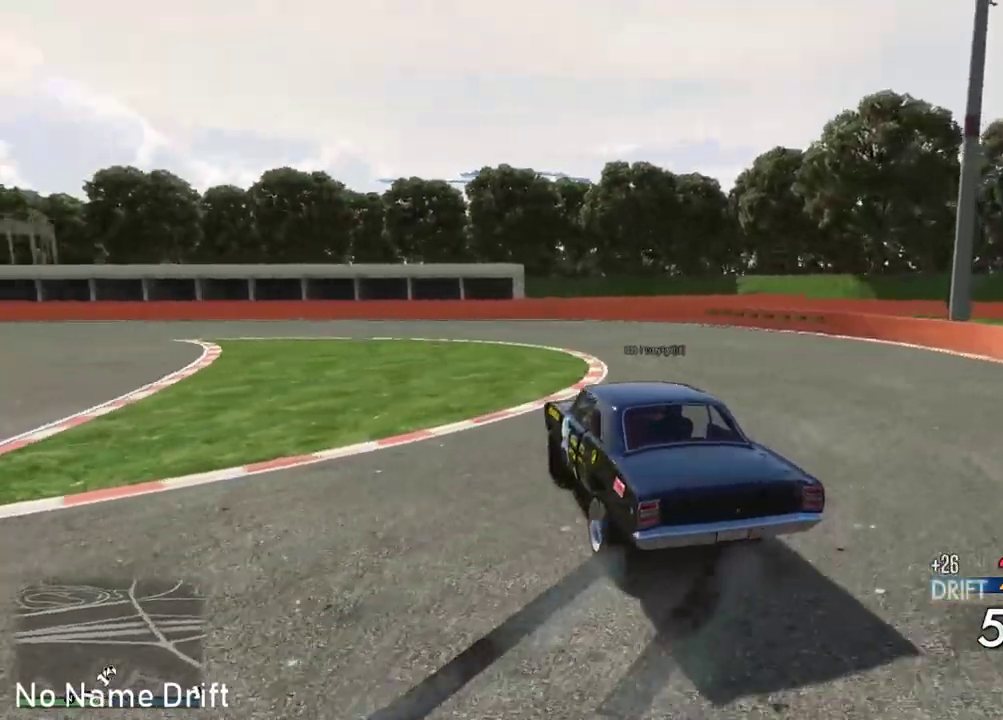
{"buttons": ["R2"], "left_stick": "center", "right_stick": "center", "events": [[200, "left_stick", "right"], [233, "R2", "up"], [317, "R2", "down"], [333, "left_stick", "center"]]}
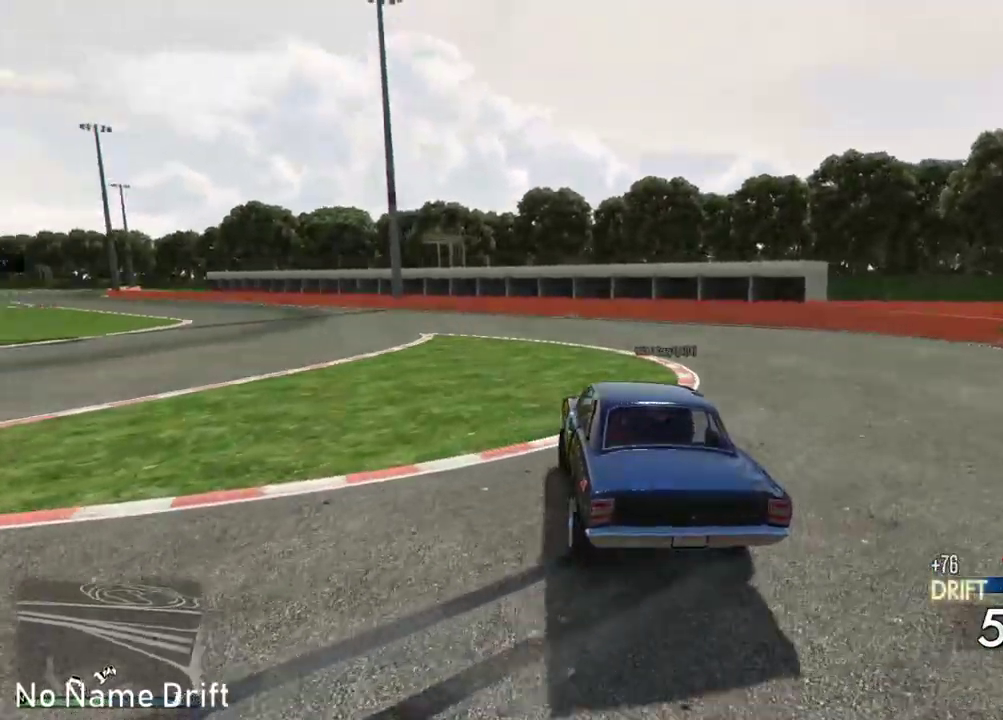
{"buttons": ["R2"], "left_stick": "center", "right_stick": "center", "events": [[33, "R2", "up"], [100, "R2", "down"], [117, "left_stick", "right"], [367, "R2", "up"], [367, "left_stick", "center"], [450, "R2", "down"]]}
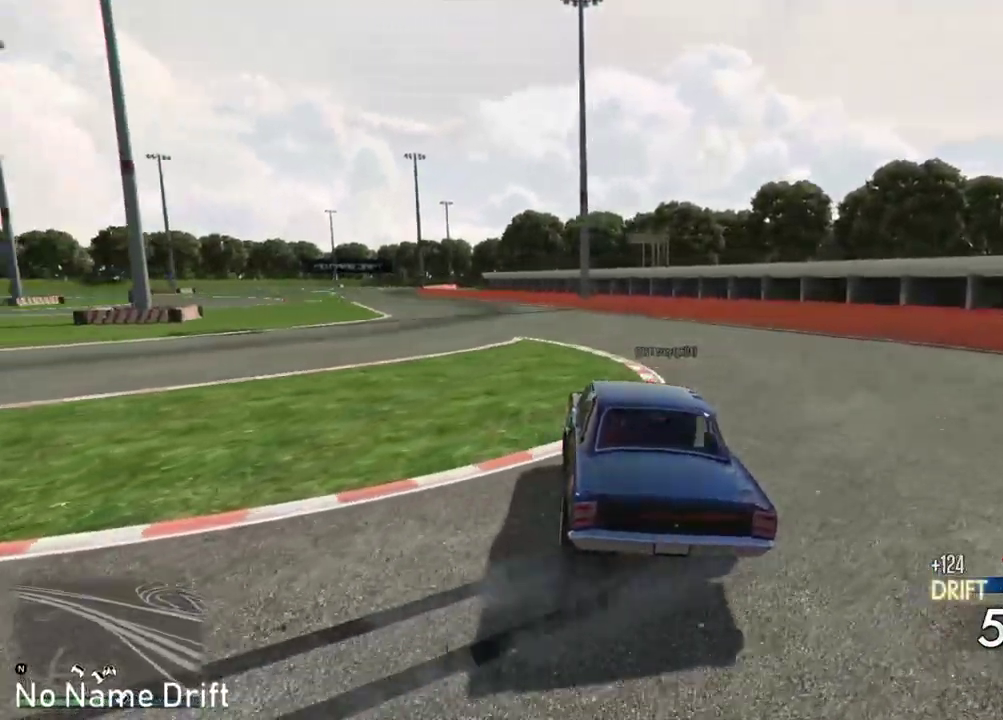
{"buttons": ["R2"], "left_stick": "right", "right_stick": "center", "events": [[117, "R2", "up"], [200, "R2", "down"], [367, "R2", "up"], [450, "left_stick", "right"], [467, "R2", "down"]]}
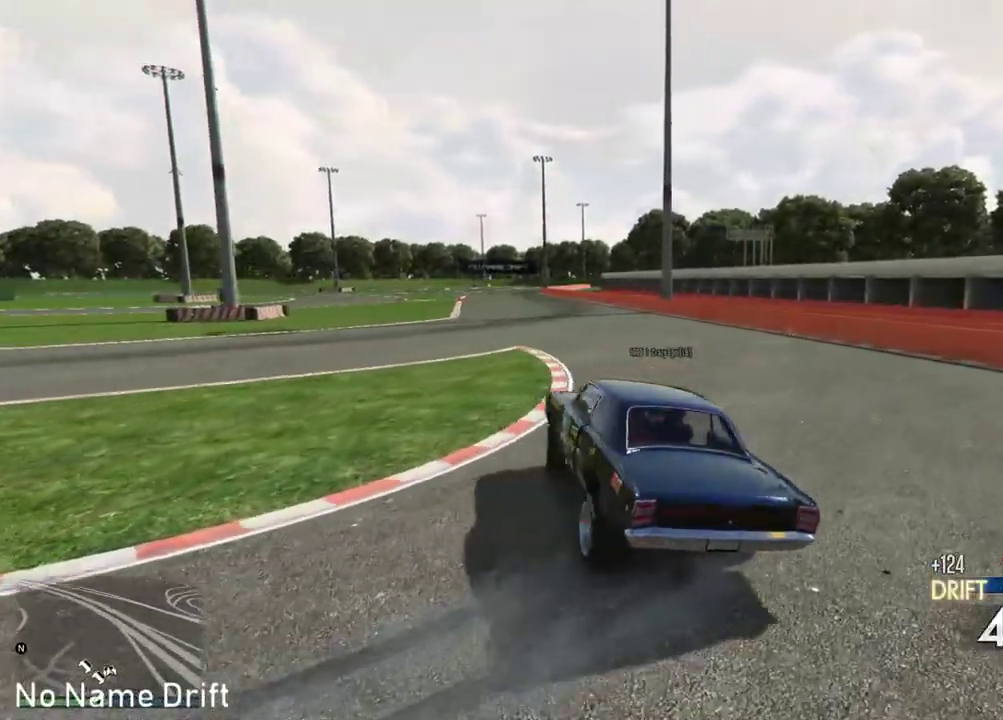
{"buttons": ["R2"], "left_stick": "right", "right_stick": "center", "events": [[67, "R2", "up"], [267, "R2", "down"], [317, "L2", "down"], [467, "L2", "up"]]}
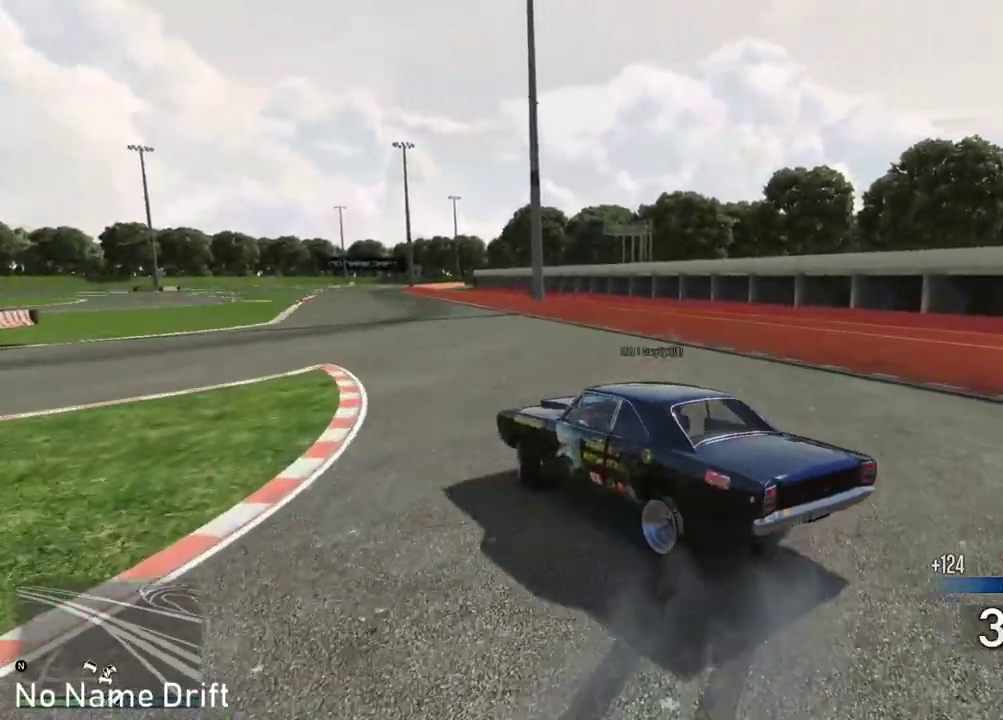
{"buttons": ["R2"], "left_stick": "center", "right_stick": "center", "events": [[67, "left_stick", "center"]]}
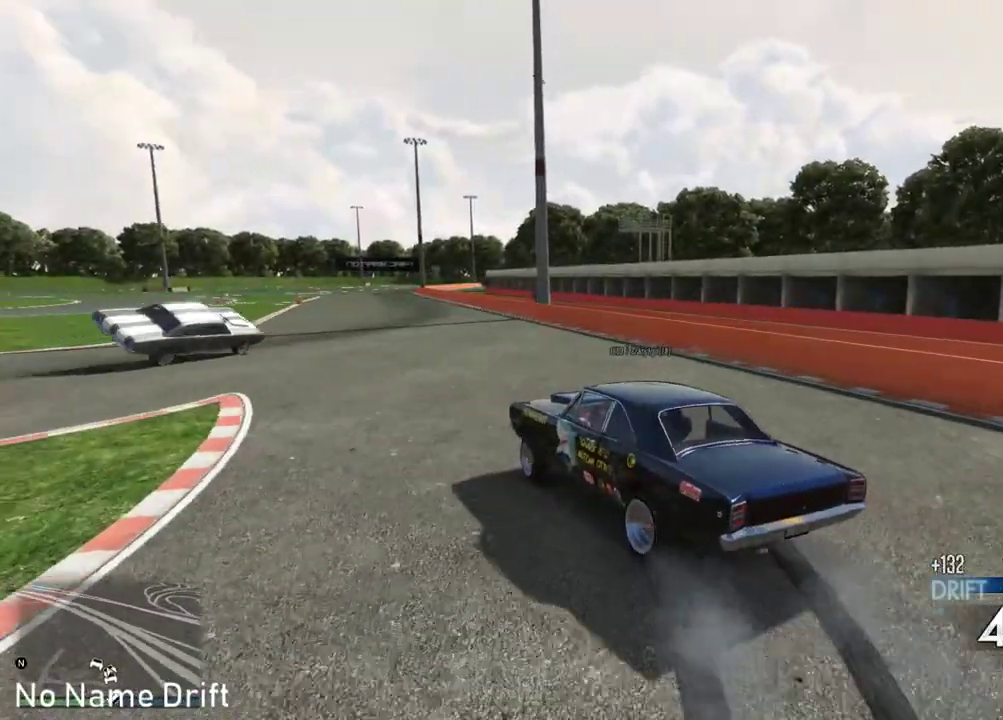
{"buttons": ["R2"], "left_stick": "center", "right_stick": "center", "events": [[333, "left_stick", "right"], [450, "left_stick", "center"]]}
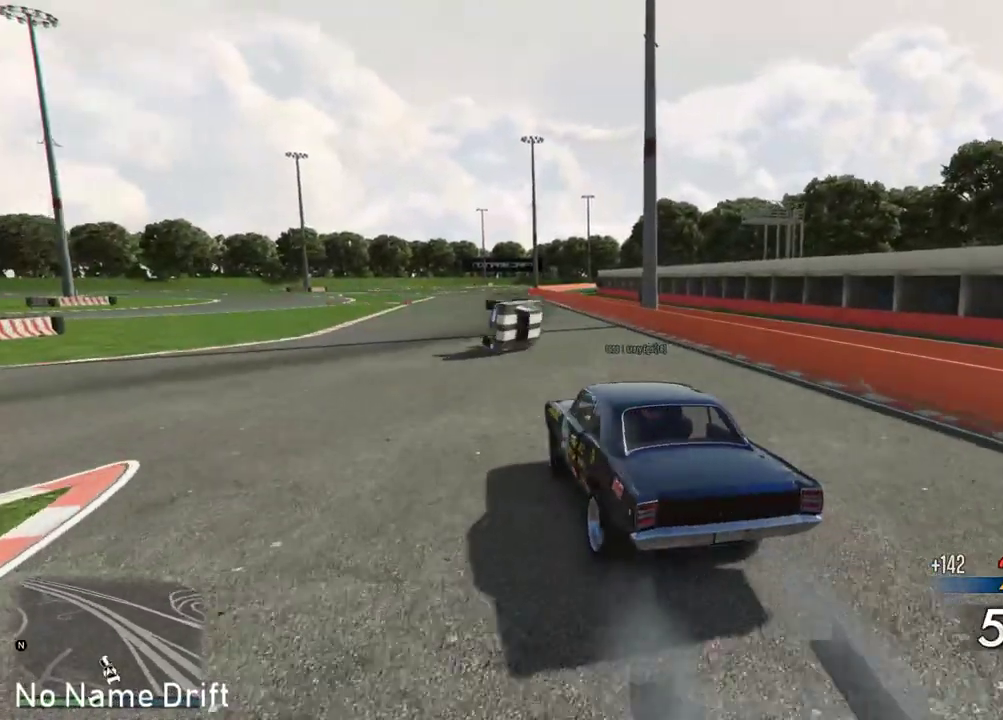
{"buttons": [], "left_stick": "left", "right_stick": "center", "events": [[83, "R2", "up"], [283, "L2", "down"], [300, "left_stick", "left"], [467, "L2", "up"]]}
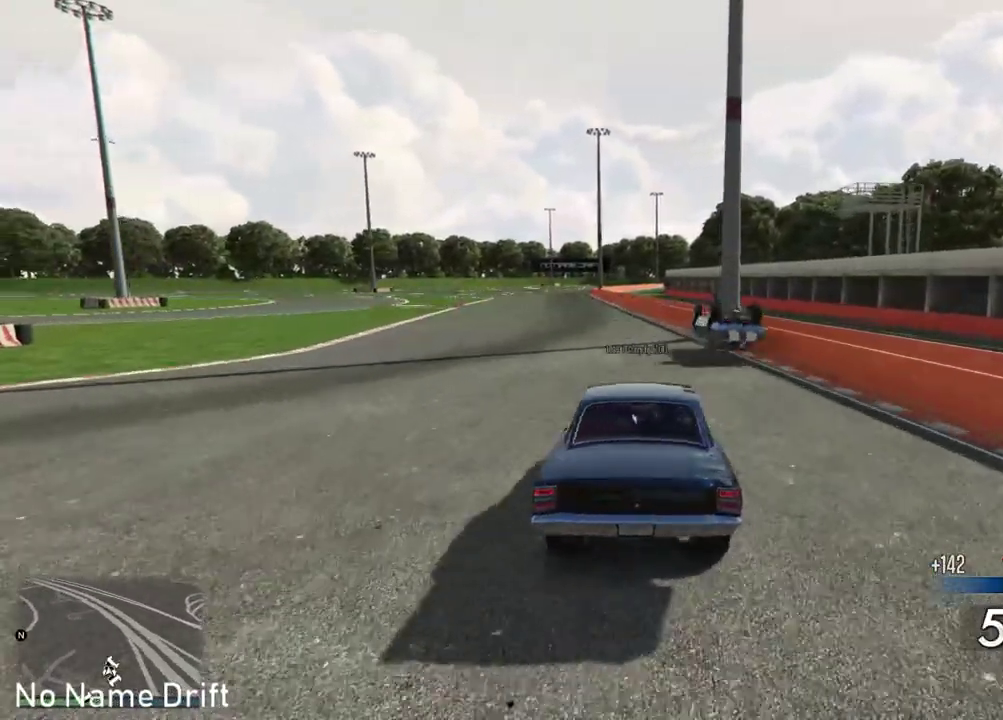
{"buttons": [], "left_stick": "left", "right_stick": "center", "events": [[100, "R2", "down"], [100, "left_stick", "center"], [450, "R2", "up"], [500, "left_stick", "left"]]}
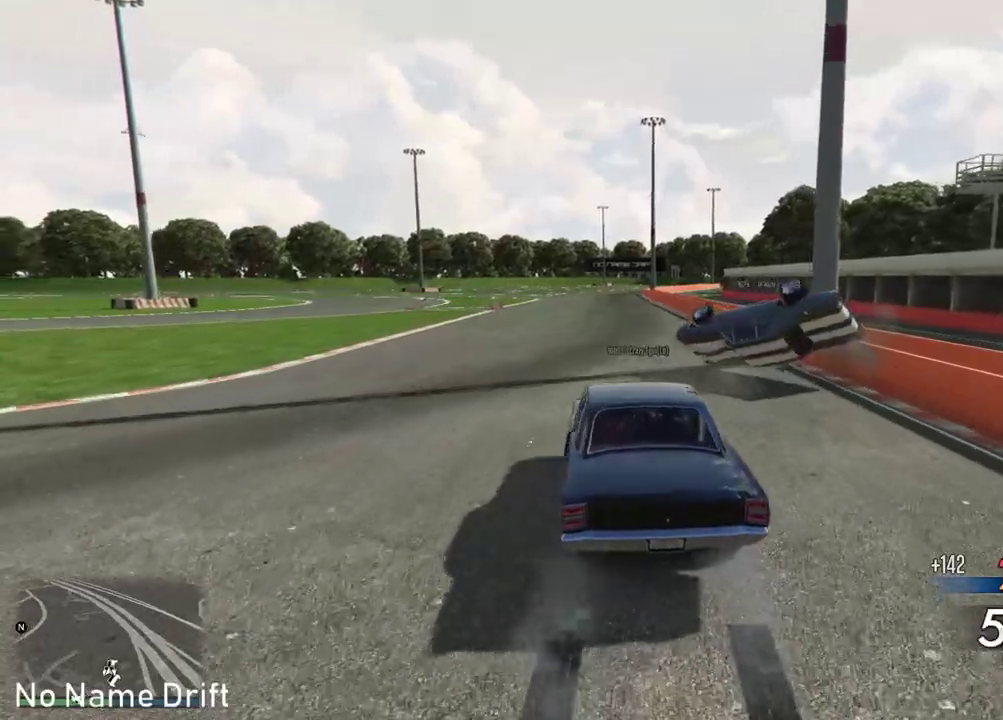
{"buttons": [], "left_stick": "center", "right_stick": "center", "events": [[33, "L2", "down"], [217, "L2", "up"], [233, "left_stick", "center"]]}
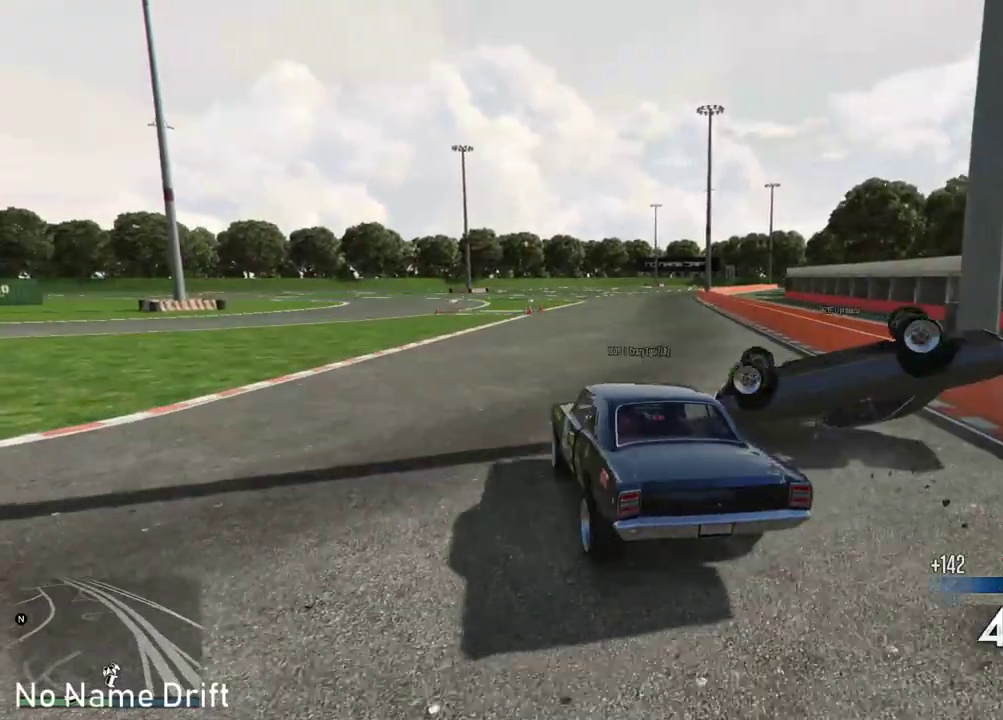
{"buttons": ["R2"], "left_stick": "right", "right_stick": "center", "events": [[100, "left_stick", "right"], [117, "R2", "down"]]}